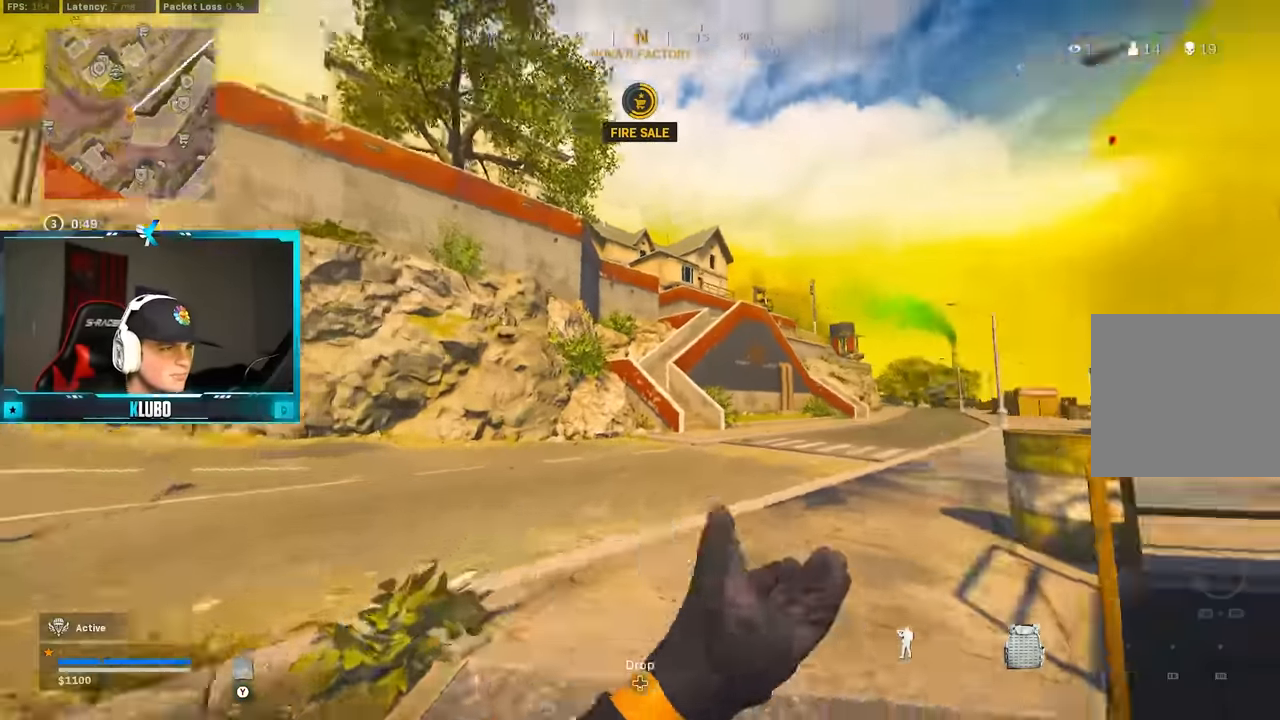
Gameplay with a controller (Xbox layout); each line is a JSON object with the inputs held at the frame after it (dt_ms = milliseconds from this image to that frame). "button_events" lists button changes between this image and that frame as [ms after this image, input, new state], when the widget could be followed in between (sticks are given only as held states). Not read: Z.
{"dt_ms": 500, "buttons": [], "left_stick": "up", "right_stick": "center", "button_events": [[67, "L3", "down"], [200, "L3", "up"]]}
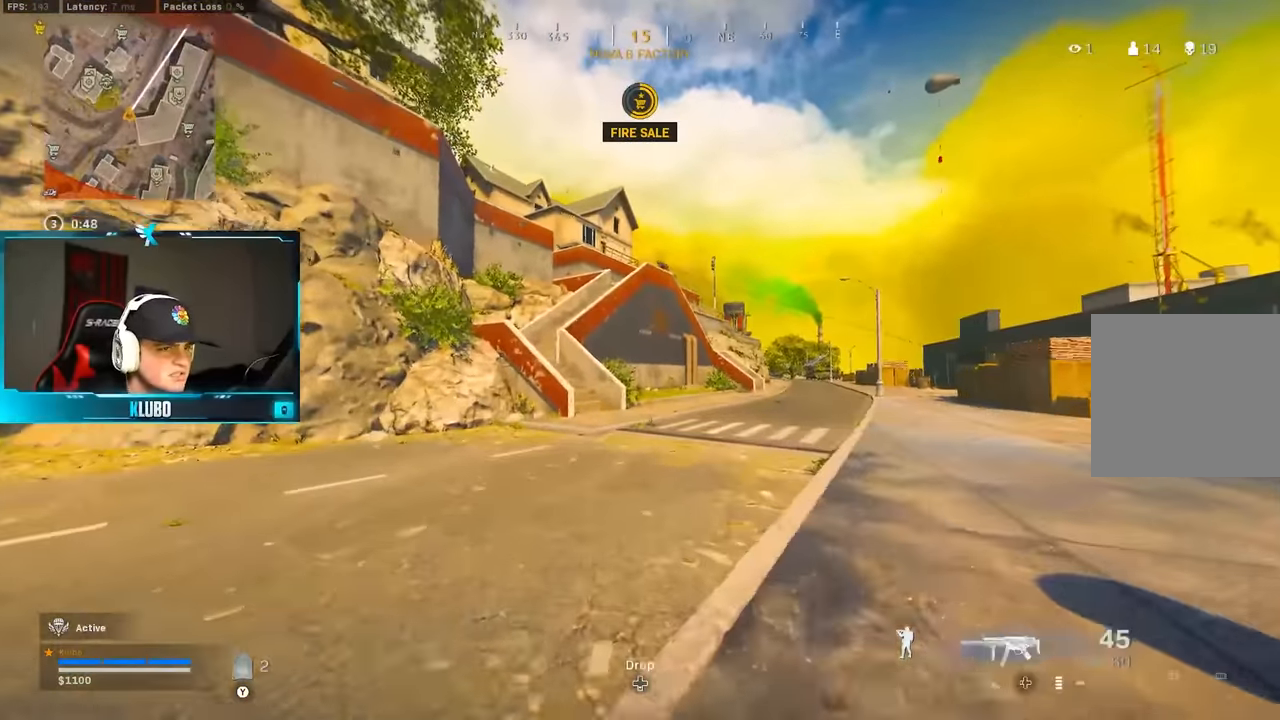
{"dt_ms": 500, "buttons": ["Y"], "left_stick": "up", "right_stick": "center", "button_events": [[150, "Y", "down"], [233, "Y", "up"], [300, "Y", "down"], [367, "Y", "up"], [467, "Y", "down"]]}
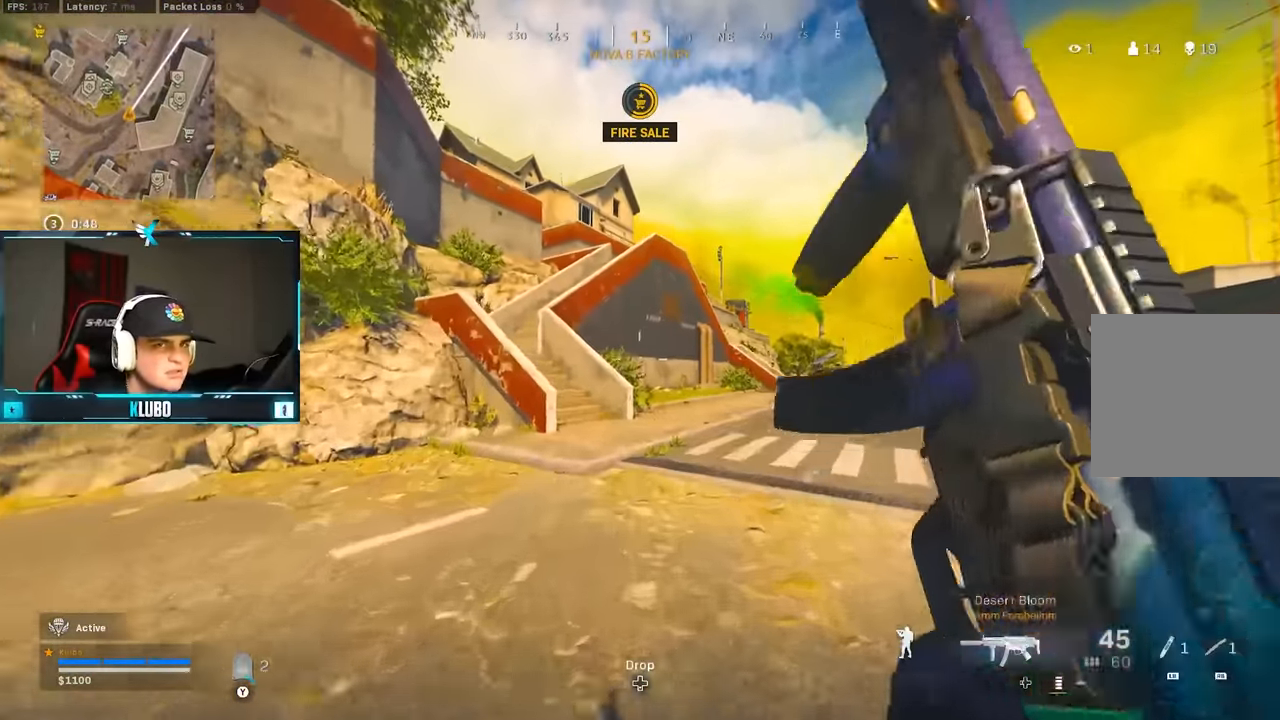
{"dt_ms": 500, "buttons": [], "left_stick": "up", "right_stick": "center", "button_events": [[33, "Y", "up"], [100, "Y", "down"], [167, "Y", "up"], [283, "Y", "down"], [367, "Y", "up"], [433, "Y", "down"], [483, "Y", "up"]]}
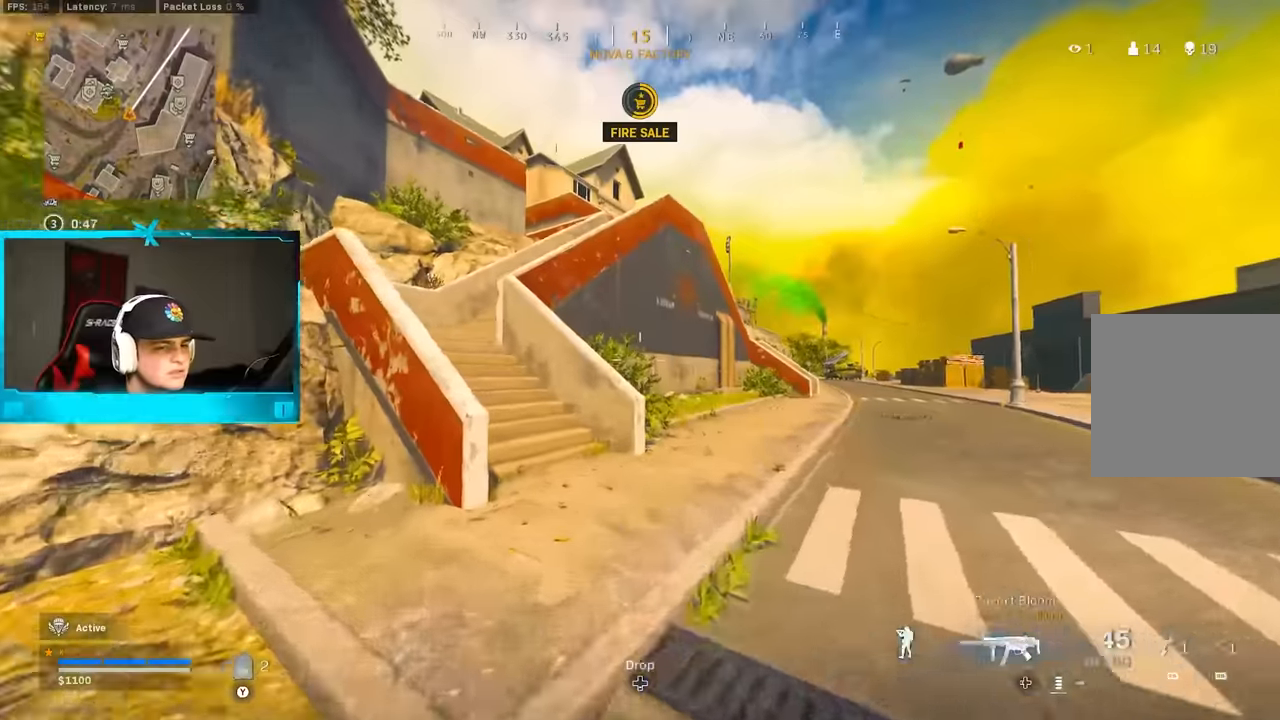
{"dt_ms": 1000, "buttons": [], "left_stick": "up", "right_stick": "right", "button_events": [[217, "B", "down"], [367, "B", "up"], [433, "B", "down"], [483, "A", "down"], [567, "B", "up"], [650, "A", "up"]]}
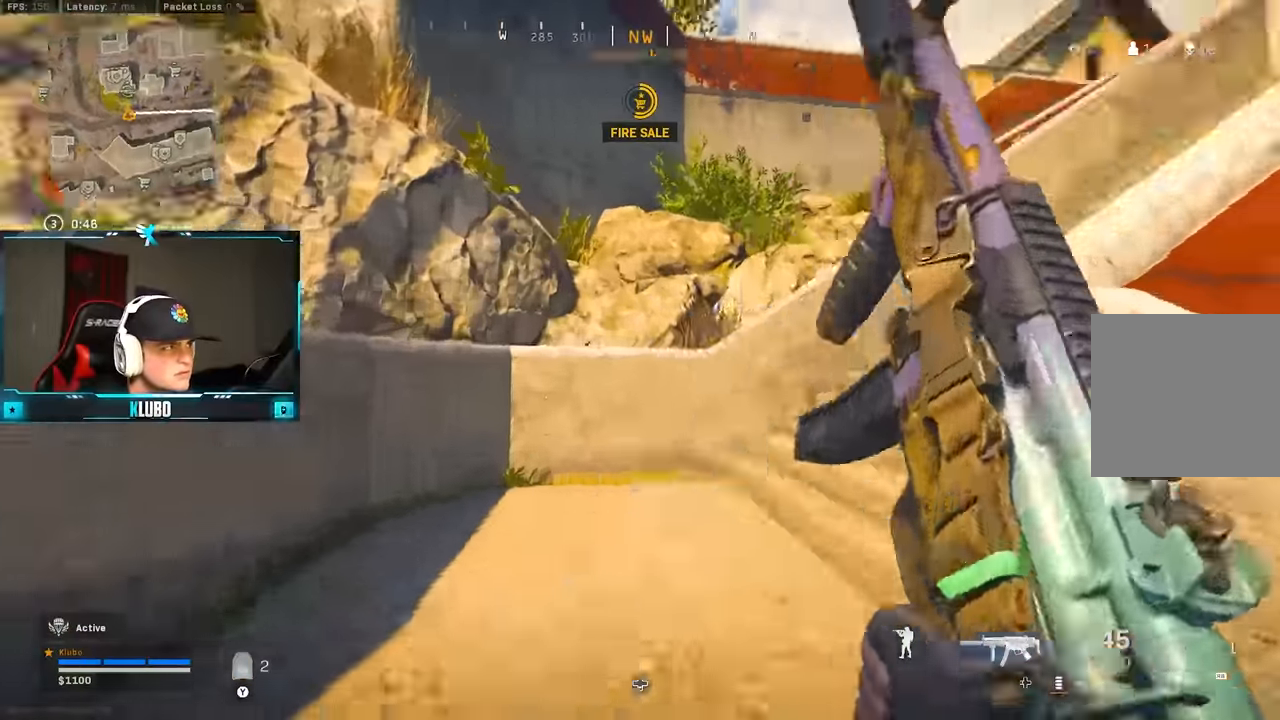
{"dt_ms": 500, "buttons": [], "left_stick": "up", "right_stick": "center", "button_events": [[367, "B", "down"], [483, "B", "up"]]}
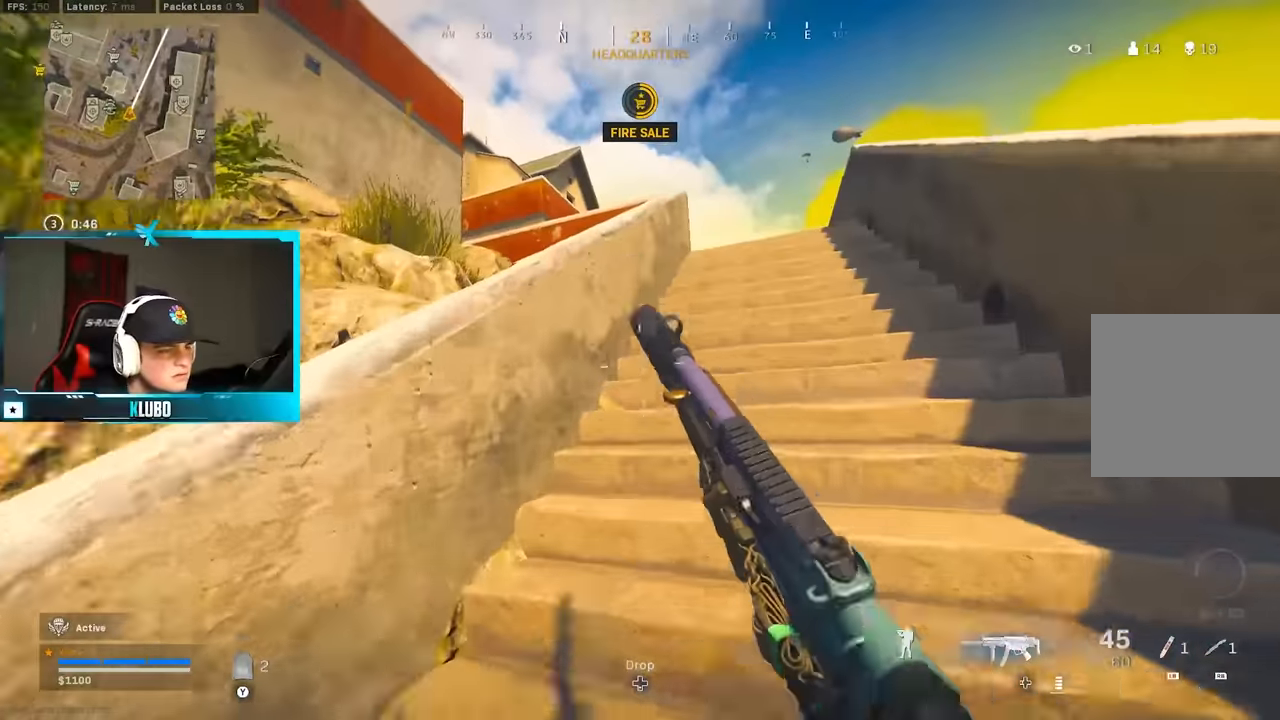
{"dt_ms": 500, "buttons": ["Y"], "left_stick": "up", "right_stick": "center", "button_events": [[50, "B", "down"], [117, "A", "down"], [183, "B", "up"], [250, "A", "up"], [350, "Y", "down"], [417, "Y", "up"], [483, "Y", "down"]]}
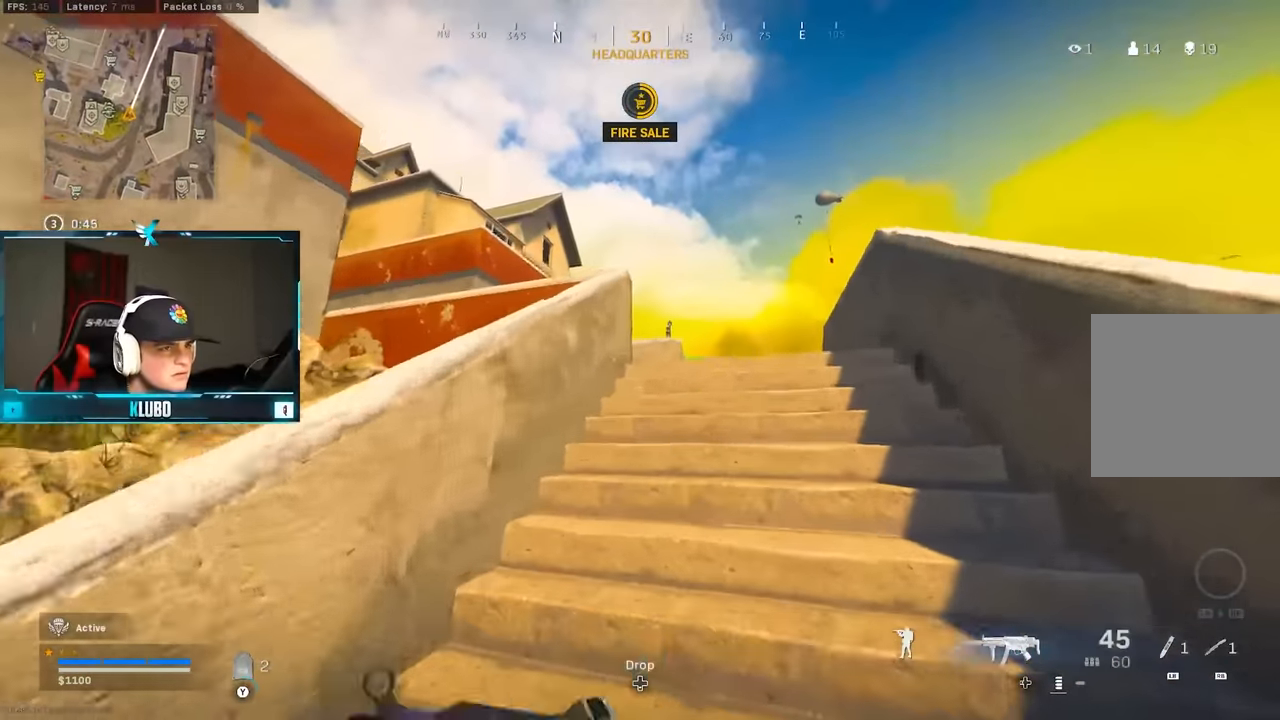
{"dt_ms": 500, "buttons": [], "left_stick": "up", "right_stick": "center", "button_events": [[33, "Y", "up"], [117, "Y", "down"], [200, "Y", "up"], [267, "Y", "down"], [317, "Y", "up"], [400, "Y", "down"], [467, "Y", "up"]]}
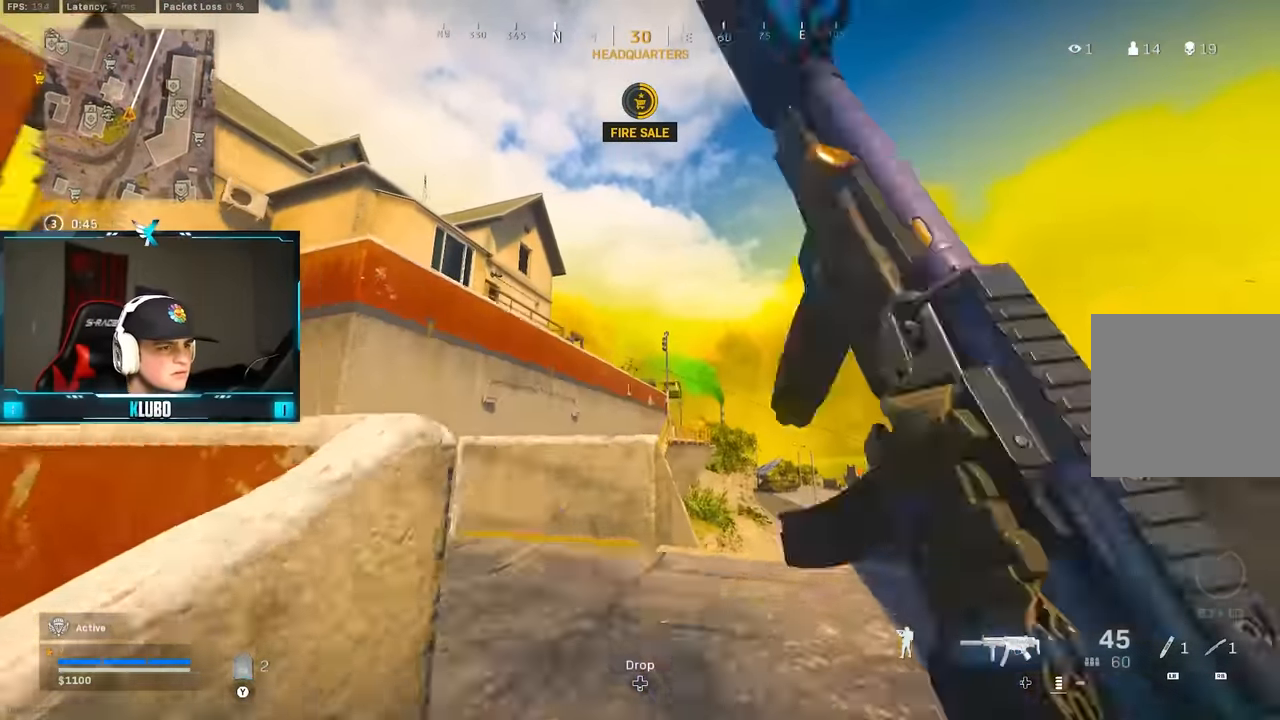
{"dt_ms": 500, "buttons": [], "left_stick": "up-left", "right_stick": "center", "button_events": [[50, "Y", "down"], [100, "Y", "up"]]}
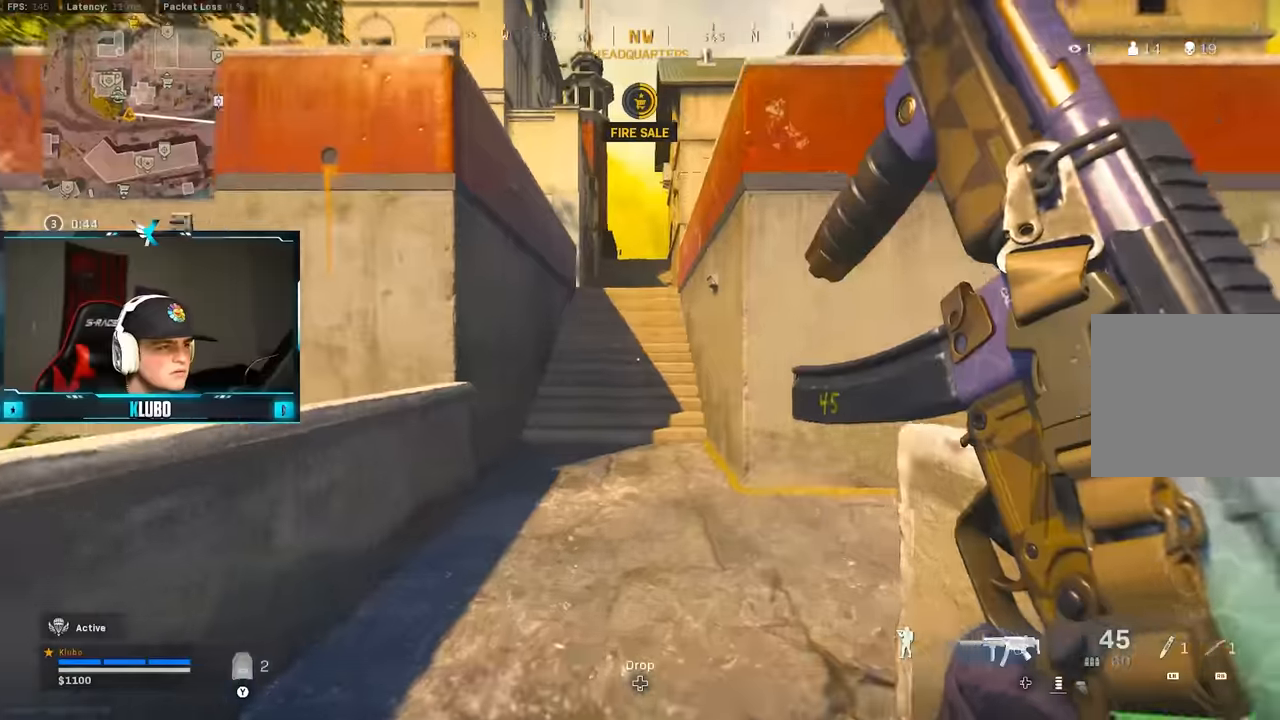
{"dt_ms": 500, "buttons": [], "left_stick": "up", "right_stick": "up-left", "button_events": [[67, "Y", "down"], [117, "Y", "up"], [200, "Y", "down"], [250, "Y", "up"]]}
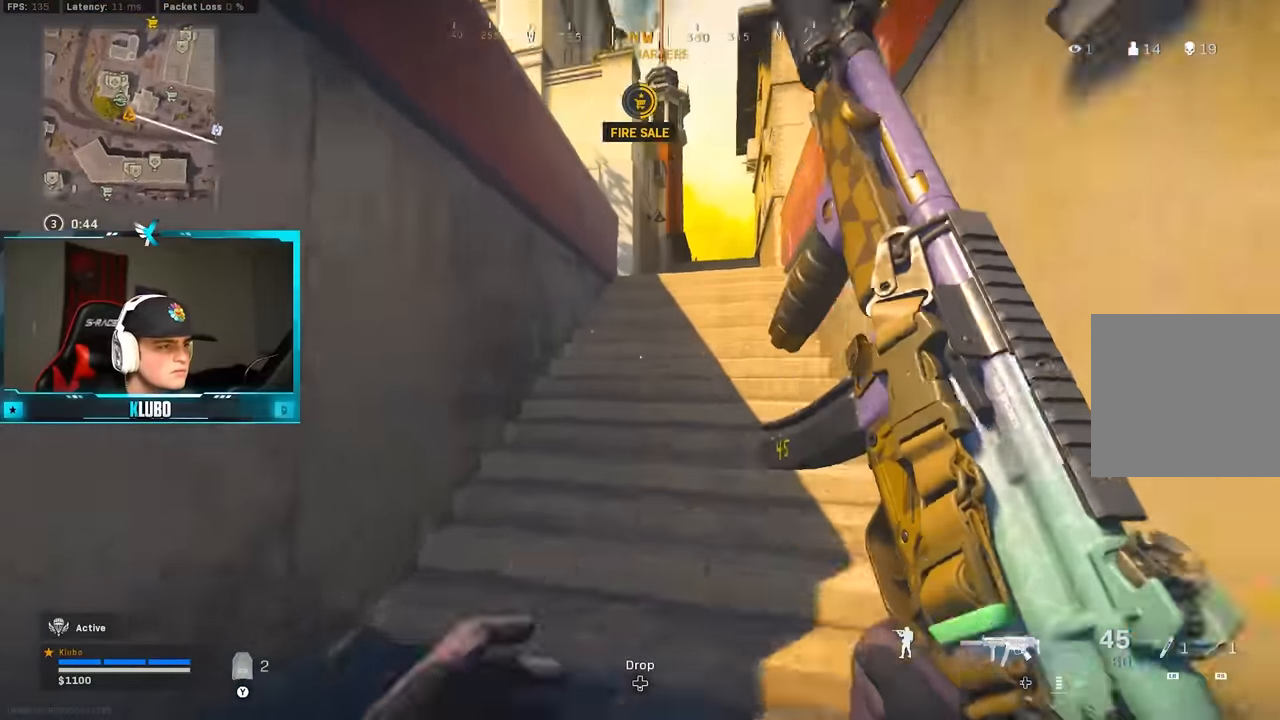
{"dt_ms": 500, "buttons": ["B"], "left_stick": "right", "right_stick": "center", "button_events": [[50, "A", "down"], [150, "B", "down"], [217, "A", "up"], [383, "B", "up"], [500, "B", "down"]]}
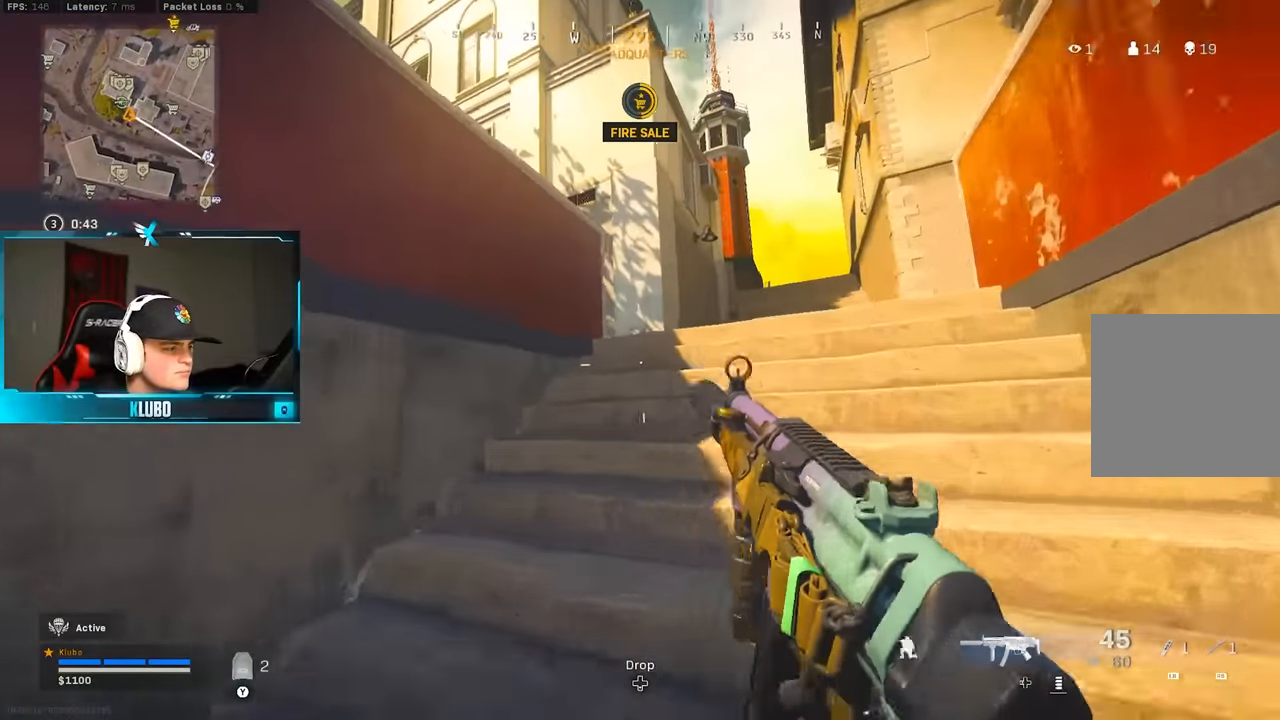
{"dt_ms": 500, "buttons": [], "left_stick": "up-right", "right_stick": "center", "button_events": [[67, "A", "down"], [117, "B", "up"], [200, "A", "up"], [300, "Y", "down"], [367, "Y", "up"], [433, "Y", "down"], [483, "Y", "up"]]}
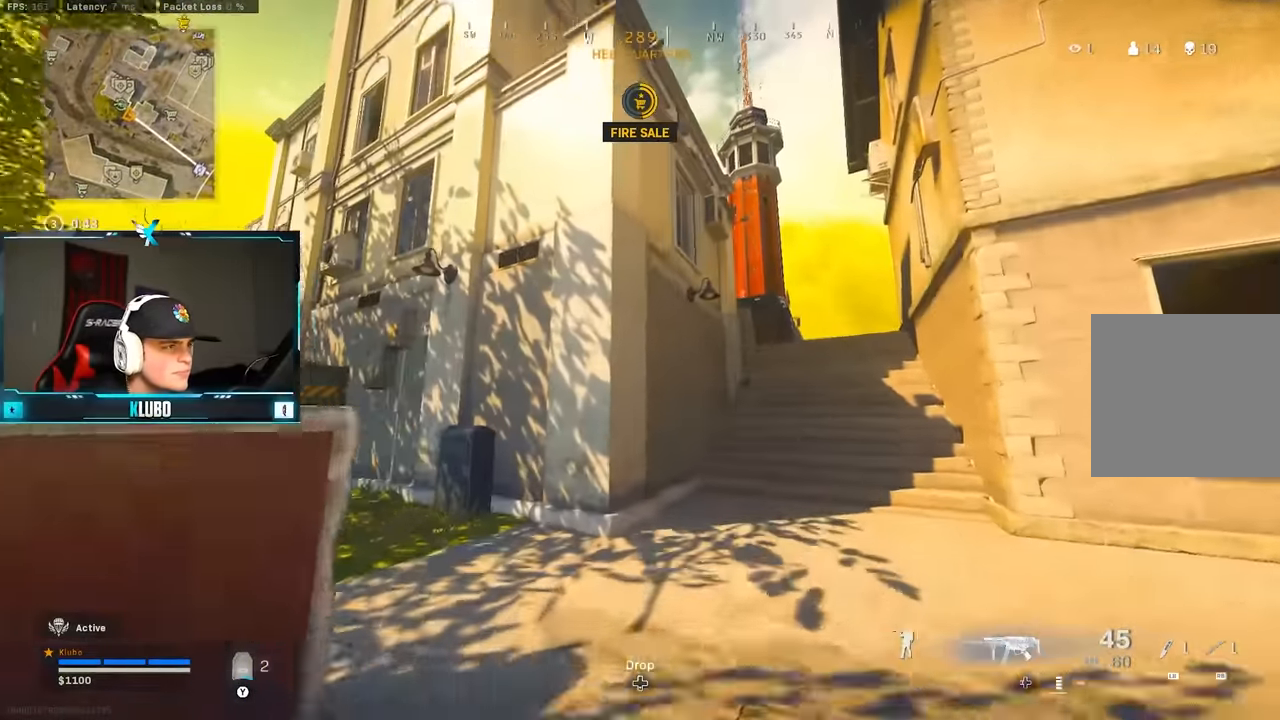
{"dt_ms": 500, "buttons": [], "left_stick": "up-right", "right_stick": "center", "button_events": []}
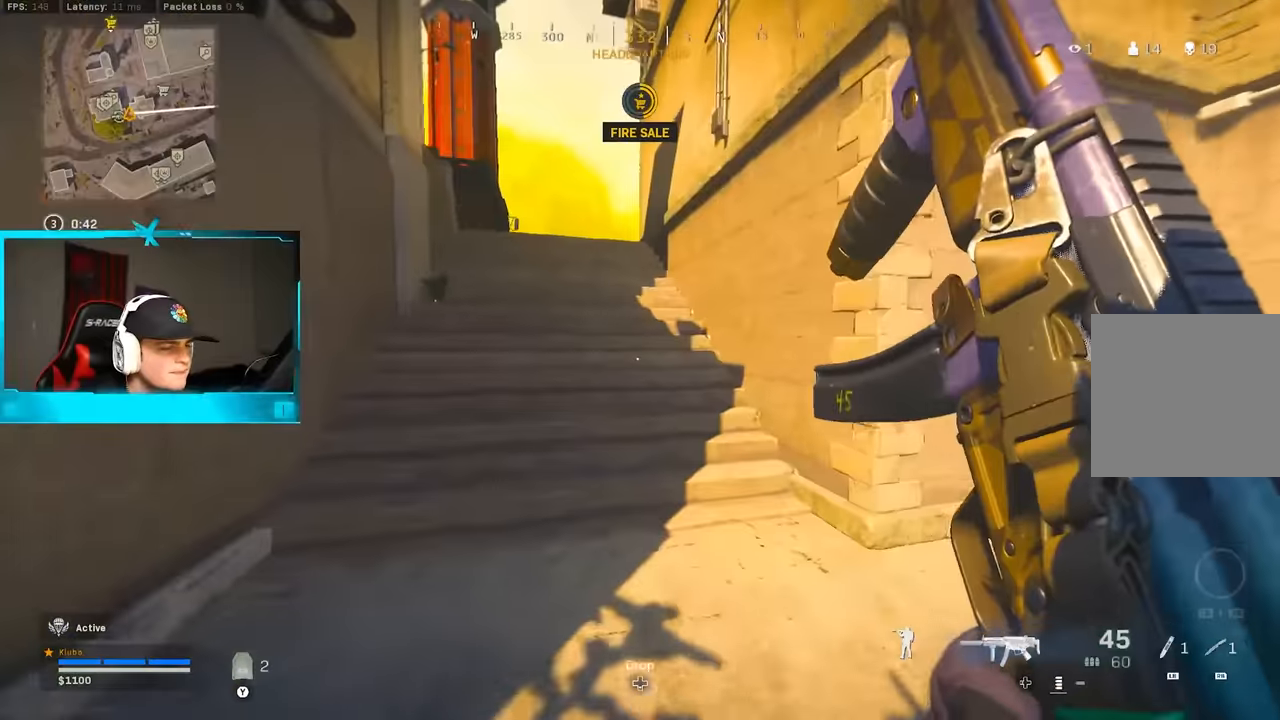
{"dt_ms": 500, "buttons": ["B"], "left_stick": "up-right", "right_stick": "center", "button_events": [[150, "A", "down"], [317, "B", "down"], [333, "A", "up"]]}
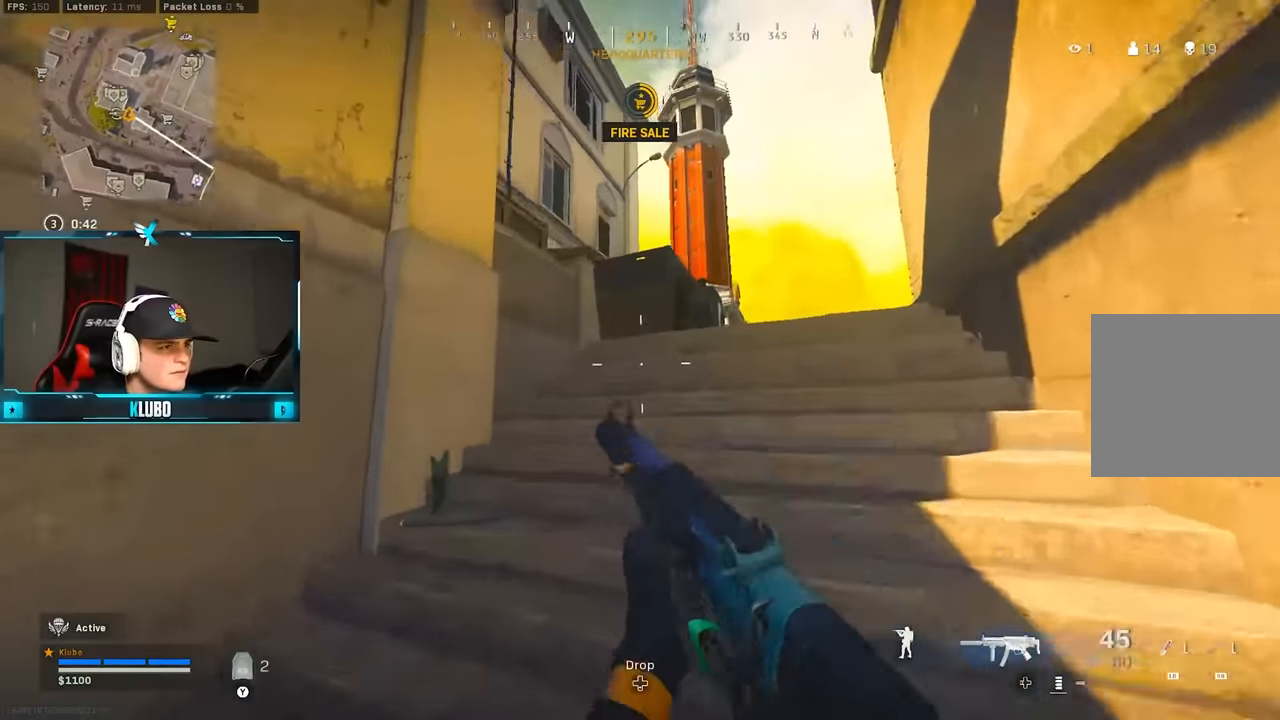
{"dt_ms": 500, "buttons": ["Y"], "left_stick": "up-right", "right_stick": "center", "button_events": [[17, "B", "up"], [83, "B", "down"], [183, "A", "down"], [217, "B", "up"], [333, "A", "up"], [367, "Y", "down"], [417, "Y", "up"], [483, "Y", "down"]]}
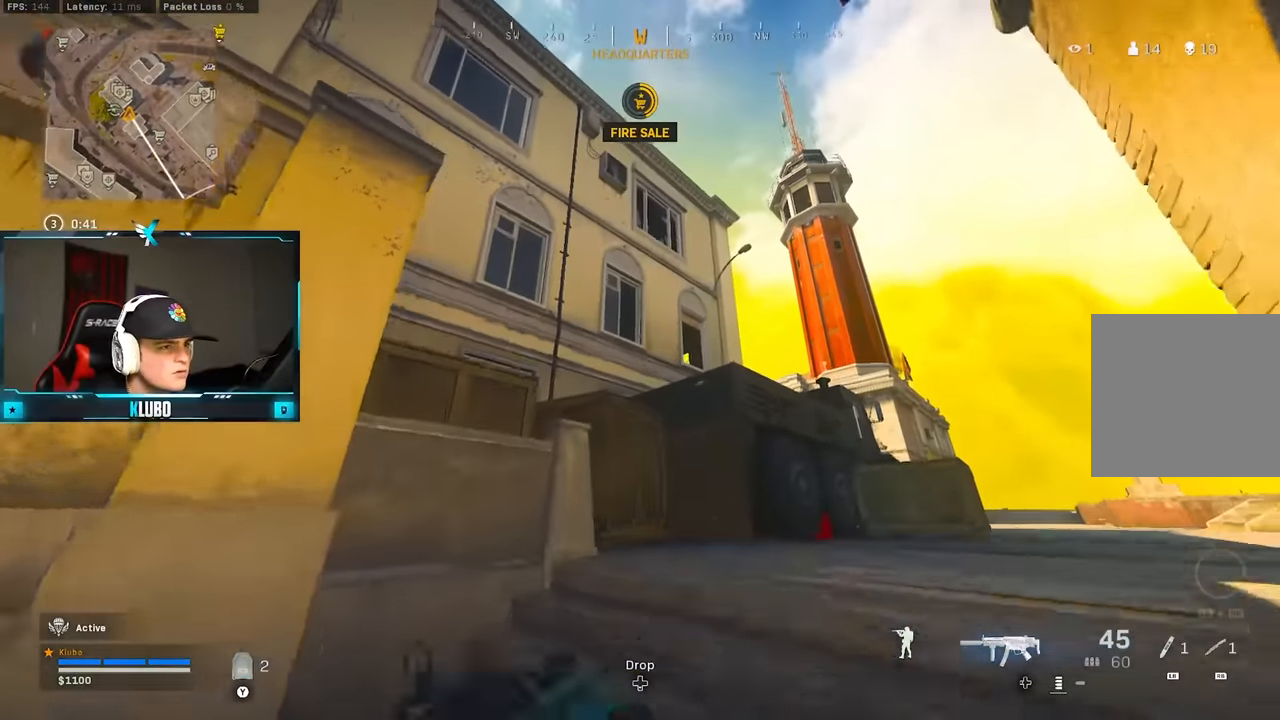
{"dt_ms": 500, "buttons": [], "left_stick": "up", "right_stick": "left", "button_events": [[33, "Y", "up"]]}
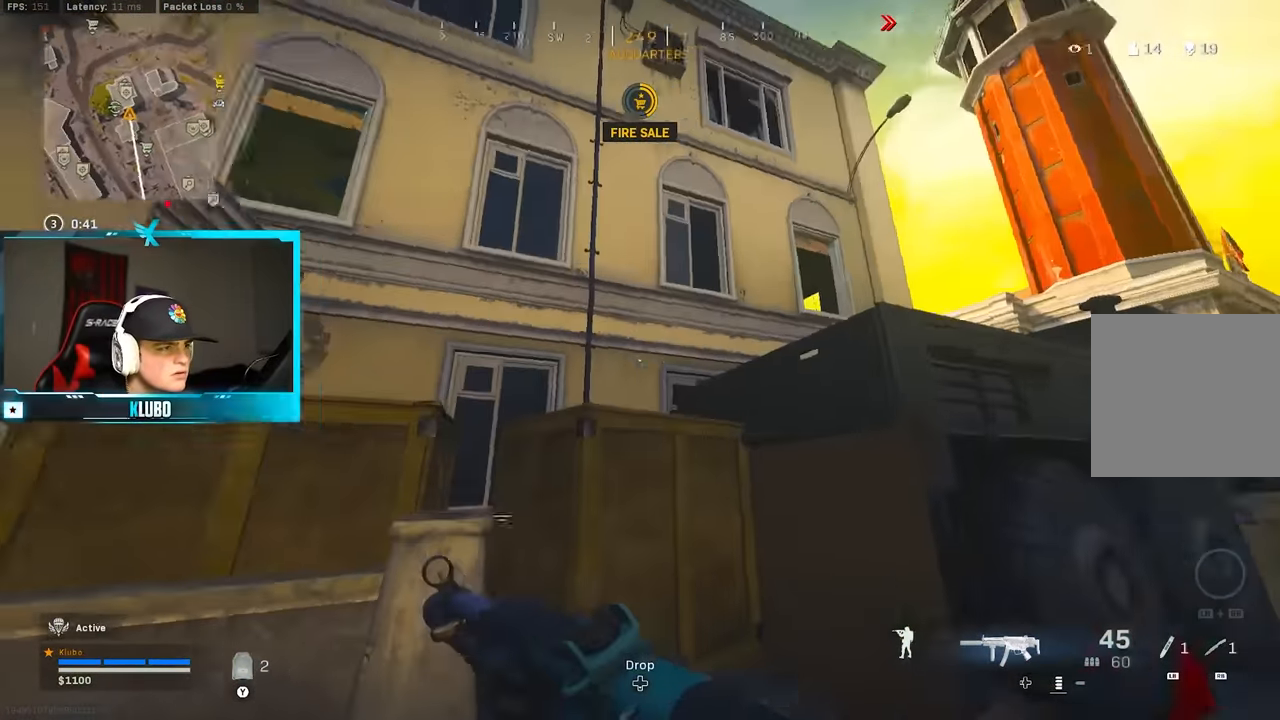
{"dt_ms": 500, "buttons": [], "left_stick": "center", "right_stick": "right", "button_events": [[50, "A", "down"], [217, "A", "up"], [283, "A", "down"], [450, "A", "up"]]}
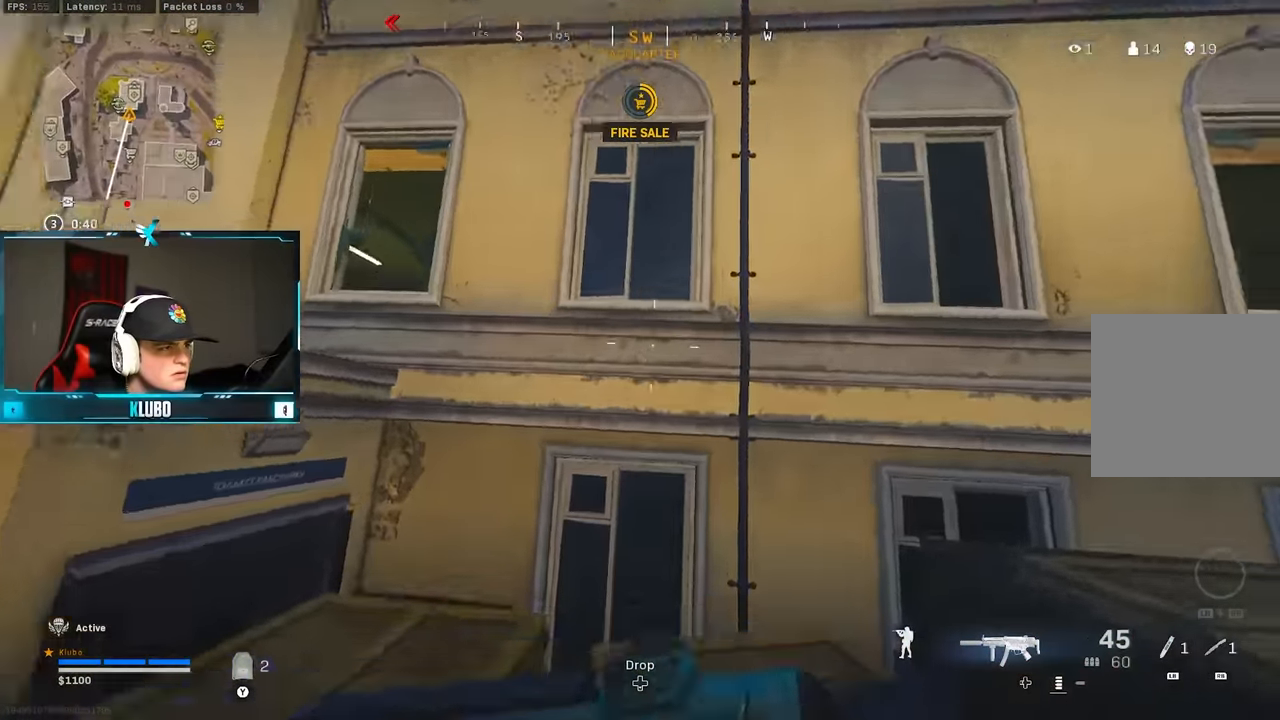
{"dt_ms": 500, "buttons": [], "left_stick": "up", "right_stick": "center", "button_events": [[33, "A", "down"], [217, "A", "up"], [367, "A", "down"], [500, "A", "up"]]}